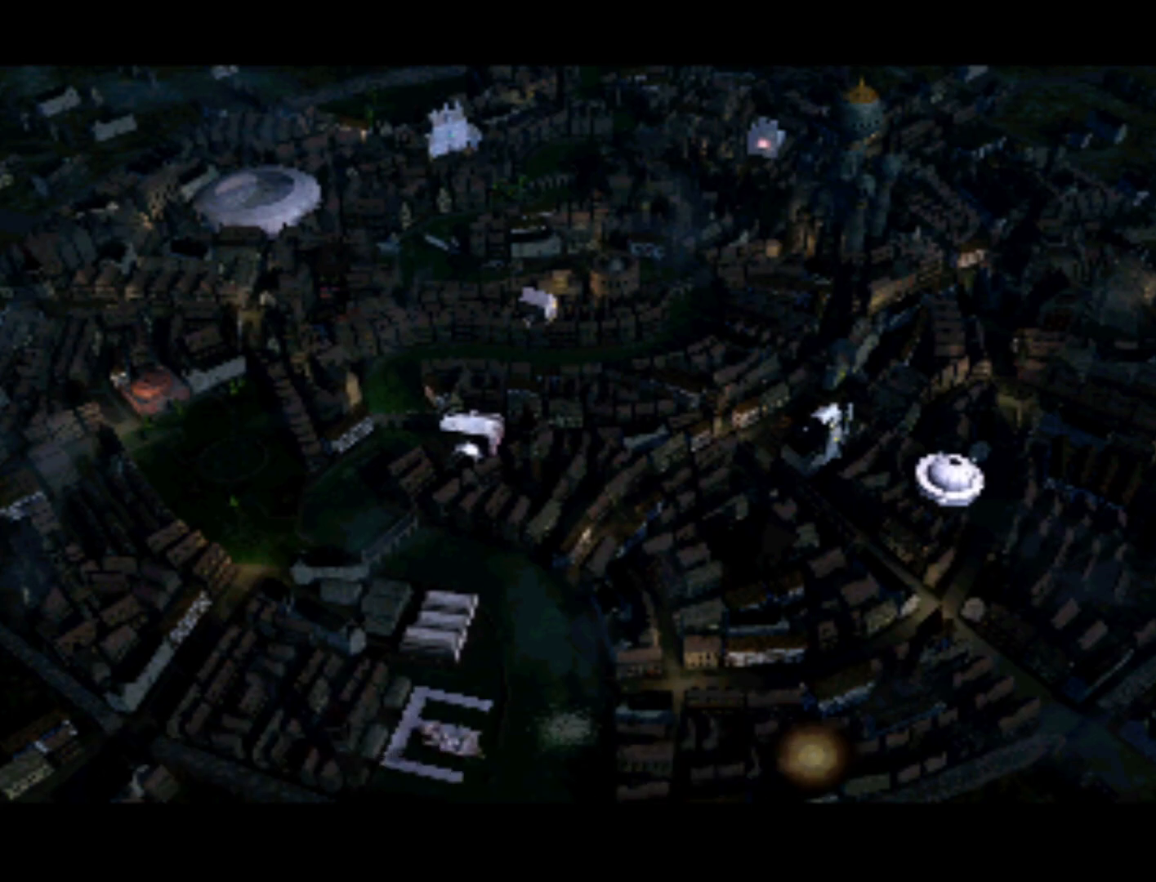
Gameplay with a controller (PlayStation layout); each line is a JSON object with the inputs held at the frame after it. "events" lists button and stick changes between this image and that frame as [ms after this image, input, new state], when the widget could be followed in between. Not read: L3 R3.
{"buttons": [], "left_stick": "center", "right_stick": "center", "events": [[200, "DPAD_RIGHT", "down"], [467, "DPAD_RIGHT", "up"]]}
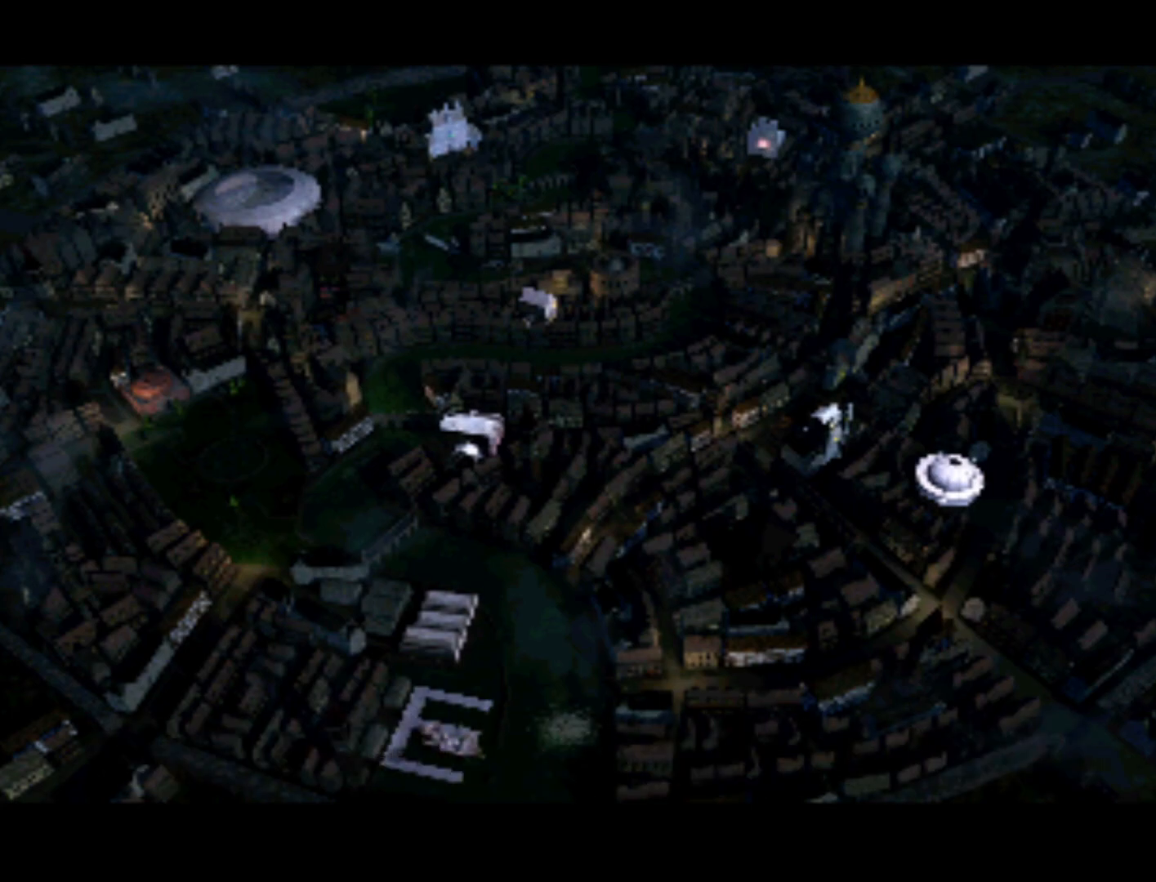
{"buttons": ["DPAD_LEFT"], "left_stick": "center", "right_stick": "center", "events": [[167, "DPAD_UP", "down"], [300, "DPAD_UP", "up"], [500, "DPAD_LEFT", "down"]]}
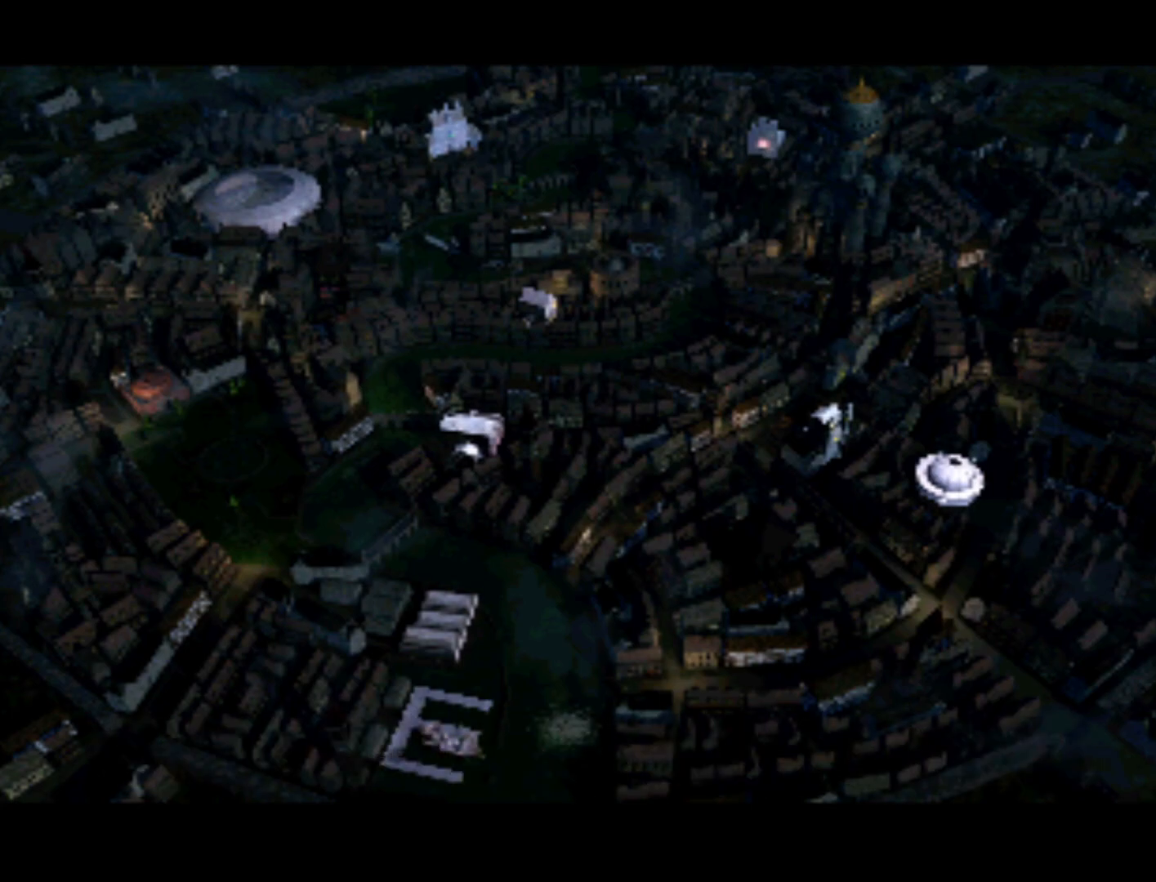
{"buttons": [], "left_stick": "center", "right_stick": "center", "events": [[200, "DPAD_LEFT", "up"], [367, "DPAD_LEFT", "down"], [500, "DPAD_LEFT", "up"]]}
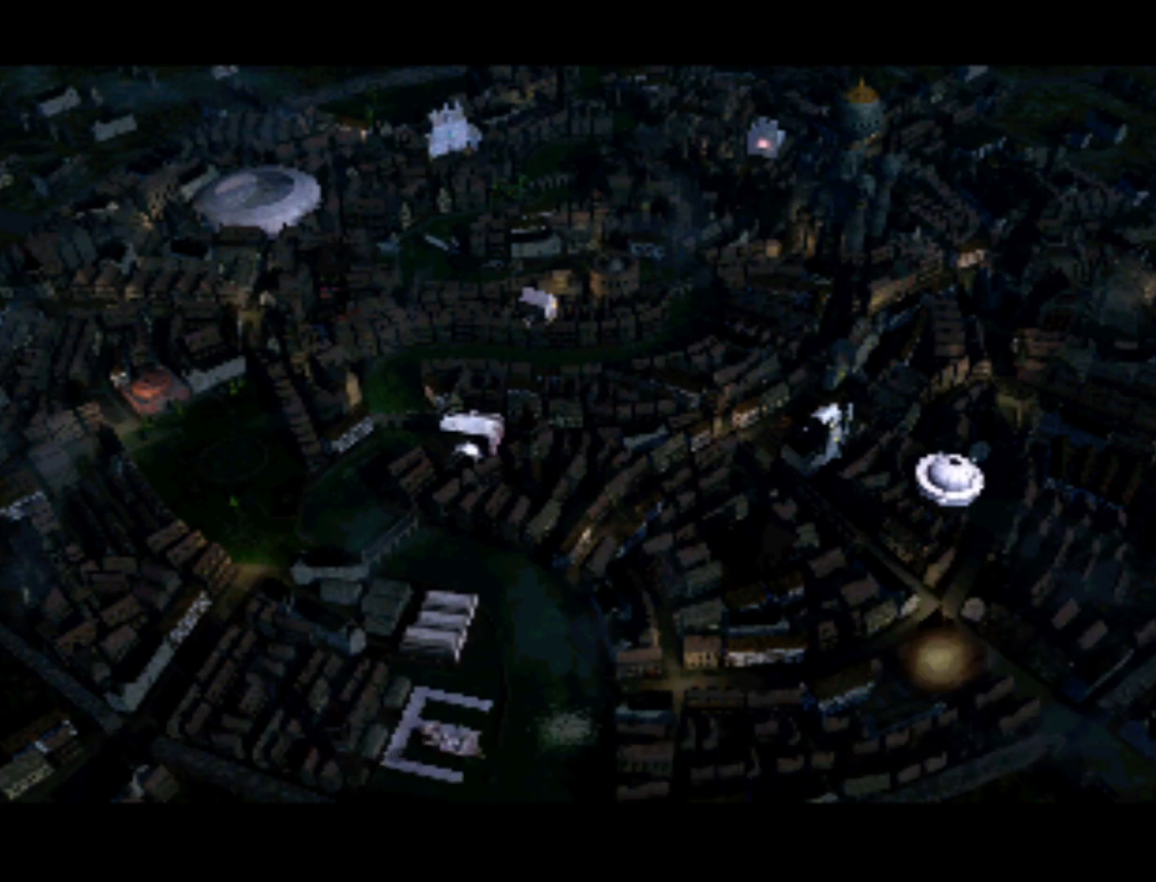
{"buttons": [], "left_stick": "center", "right_stick": "center", "events": [[200, "DPAD_LEFT", "down"], [267, "DPAD_LEFT", "up"], [400, "DPAD_LEFT", "down"], [467, "DPAD_LEFT", "up"]]}
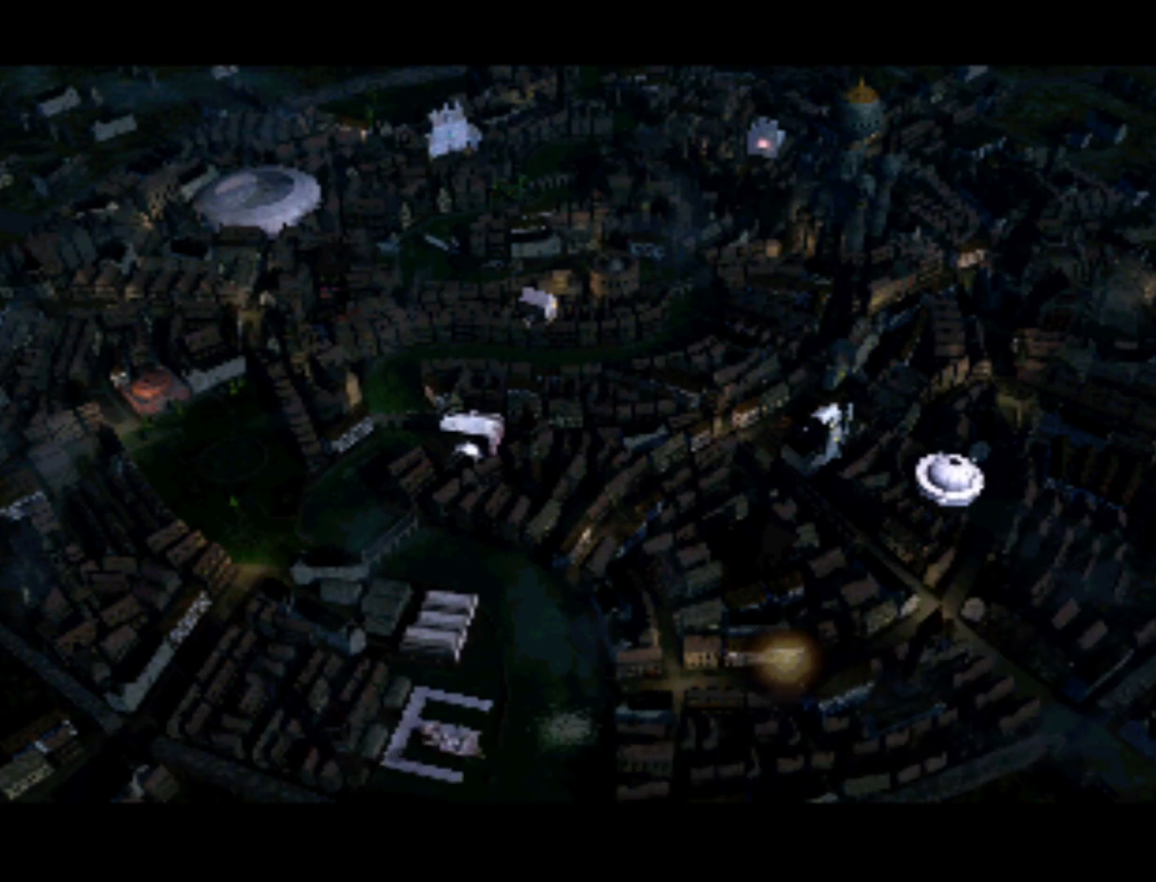
{"buttons": ["DPAD_LEFT"], "left_stick": "center", "right_stick": "center", "events": [[67, "DPAD_LEFT", "down"], [133, "DPAD_LEFT", "up"], [233, "DPAD_LEFT", "down"], [333, "DPAD_LEFT", "up"], [500, "DPAD_LEFT", "down"]]}
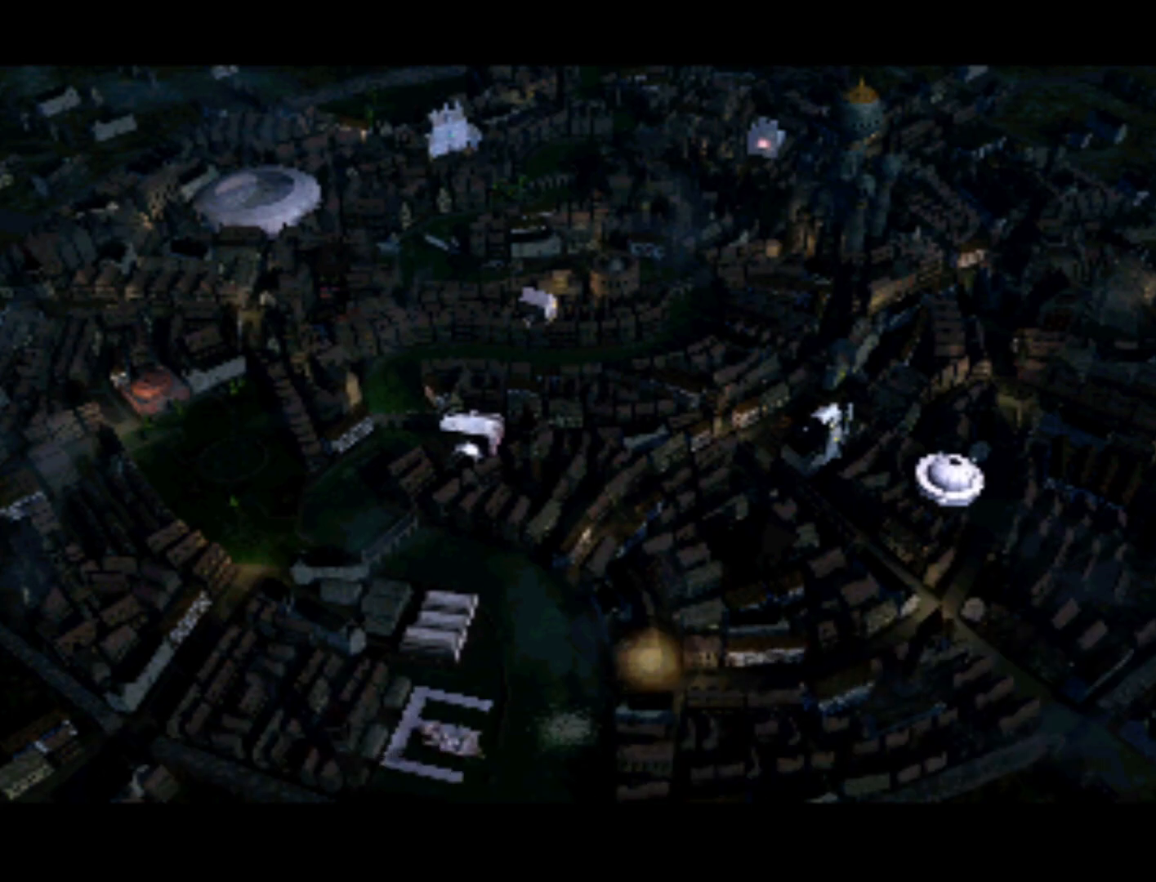
{"buttons": [], "left_stick": "center", "right_stick": "center", "events": [[150, "DPAD_LEFT", "up"], [233, "DPAD_LEFT", "down"], [333, "DPAD_LEFT", "up"], [433, "DPAD_LEFT", "down"], [500, "DPAD_LEFT", "up"]]}
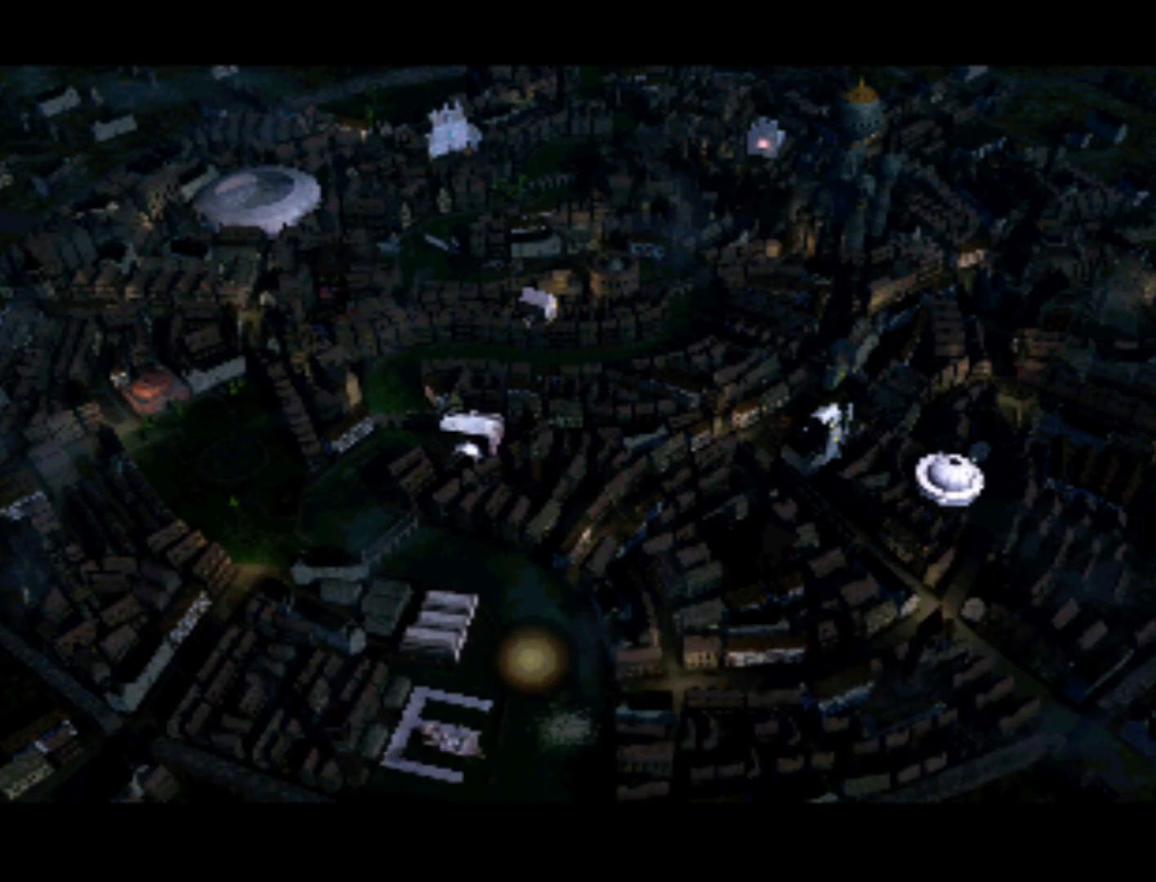
{"buttons": ["DPAD_LEFT"], "left_stick": "center", "right_stick": "center", "events": [[100, "DPAD_LEFT", "down"], [167, "DPAD_LEFT", "up"], [400, "DPAD_LEFT", "down"]]}
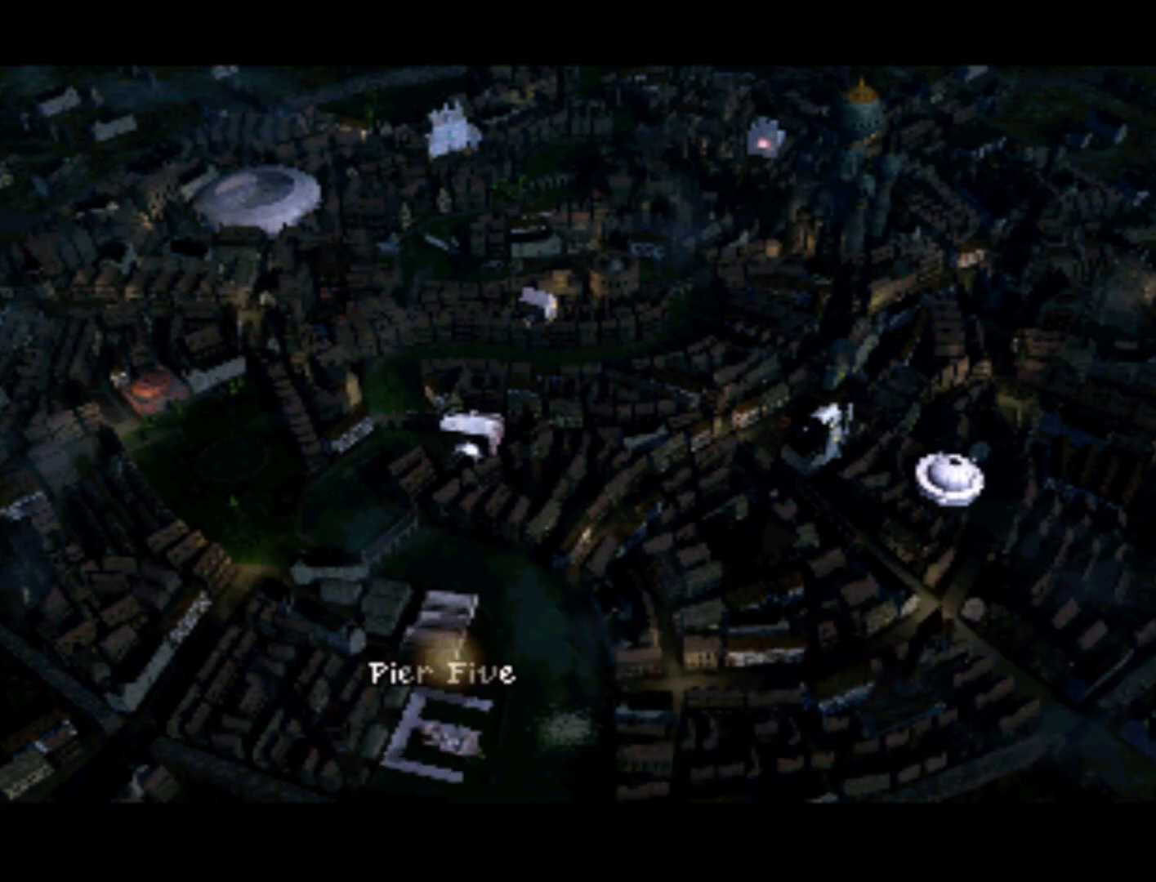
{"buttons": [], "left_stick": "center", "right_stick": "center", "events": [[33, "DPAD_LEFT", "up"], [167, "DPAD_LEFT", "down"], [300, "DPAD_LEFT", "up"], [400, "DPAD_LEFT", "down"], [500, "DPAD_LEFT", "up"]]}
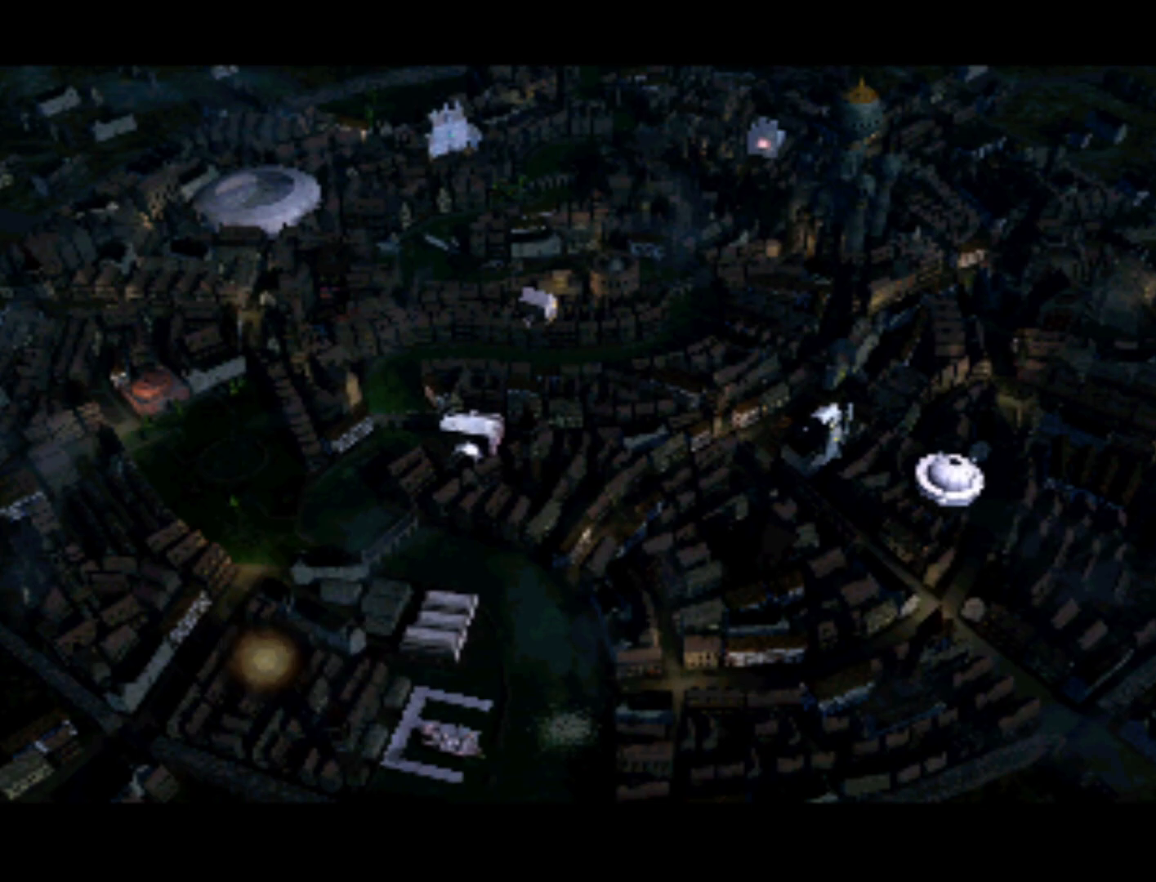
{"buttons": ["DPAD_UP"], "left_stick": "center", "right_stick": "center", "events": [[67, "DPAD_LEFT", "down"], [200, "DPAD_LEFT", "up"], [267, "DPAD_LEFT", "down"], [367, "DPAD_LEFT", "up"], [500, "DPAD_UP", "down"]]}
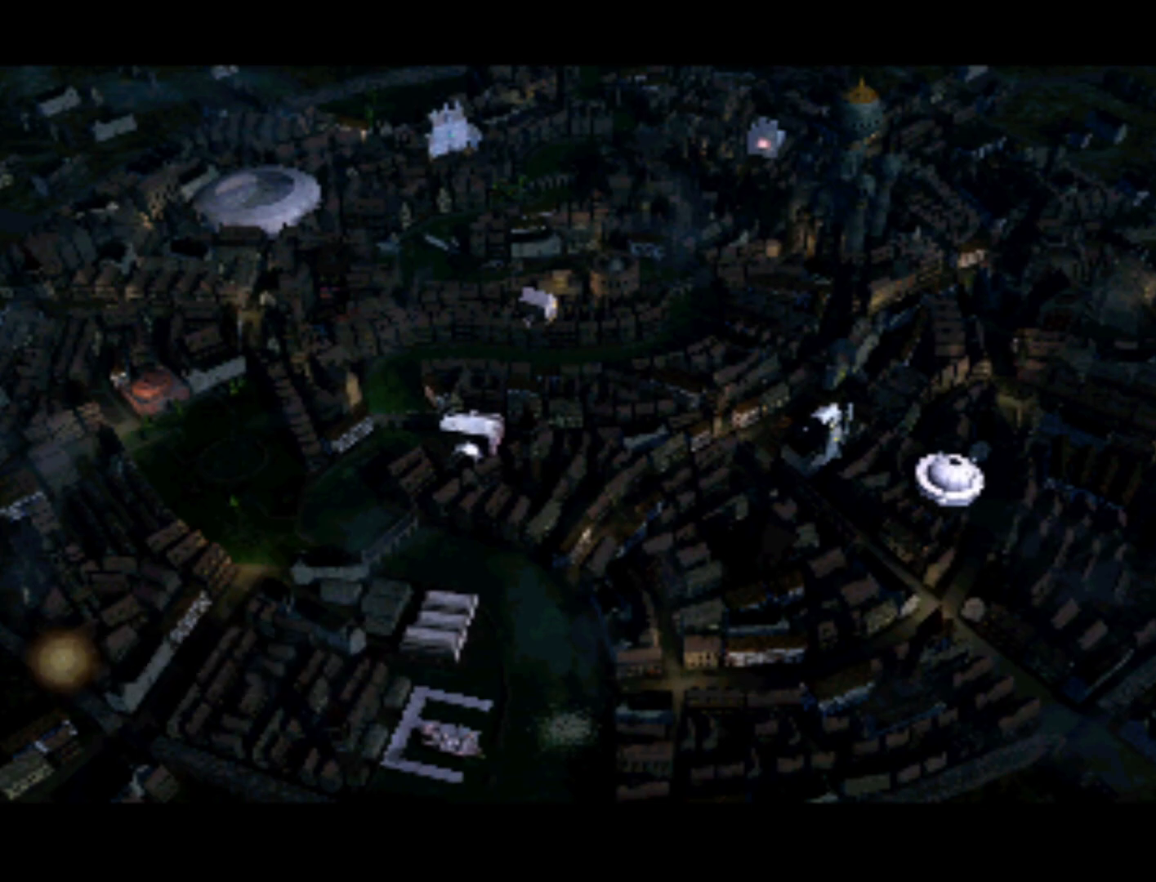
{"buttons": [], "left_stick": "center", "right_stick": "center", "events": [[167, "DPAD_UP", "up"], [333, "DPAD_RIGHT", "down"], [433, "DPAD_RIGHT", "up"]]}
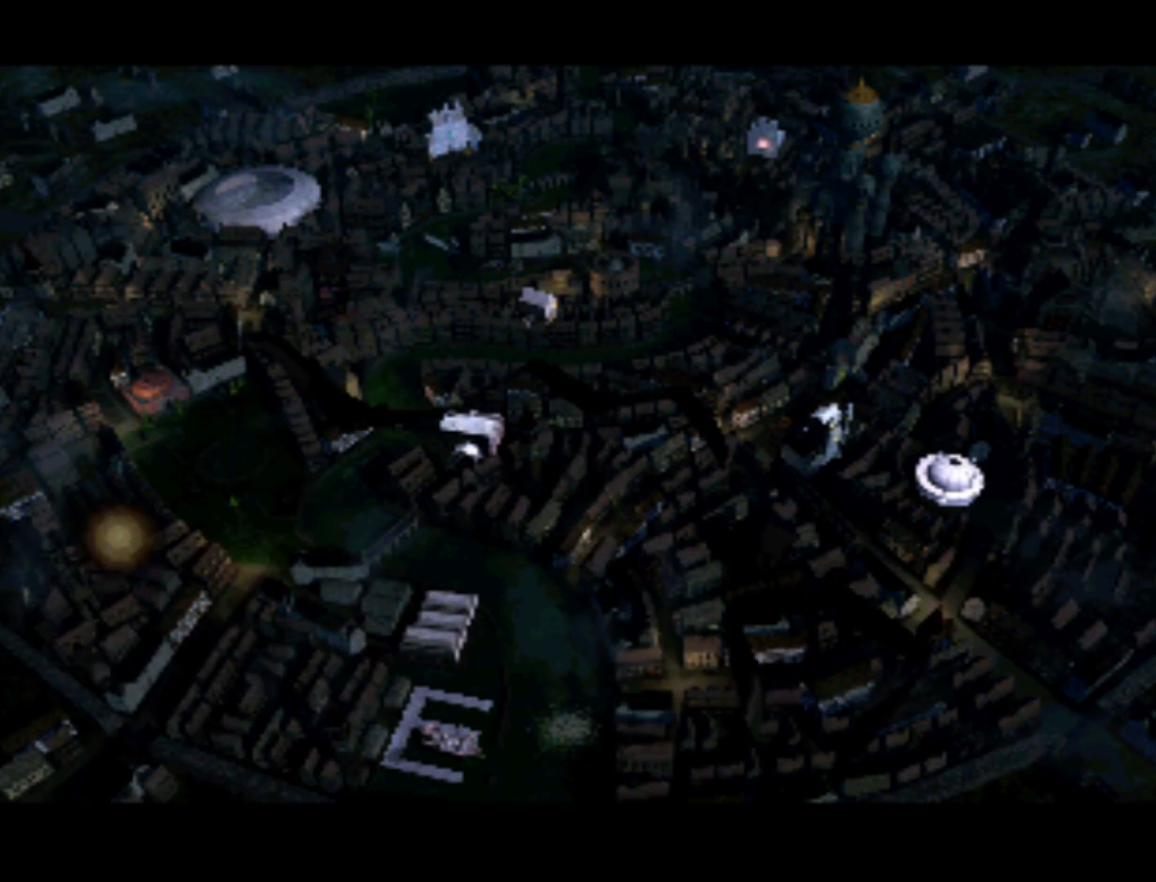
{"buttons": ["DPAD_RIGHT"], "left_stick": "center", "right_stick": "center", "events": [[67, "DPAD_RIGHT", "down"], [167, "DPAD_RIGHT", "up"], [267, "DPAD_RIGHT", "down"], [400, "DPAD_RIGHT", "up"], [500, "DPAD_RIGHT", "down"]]}
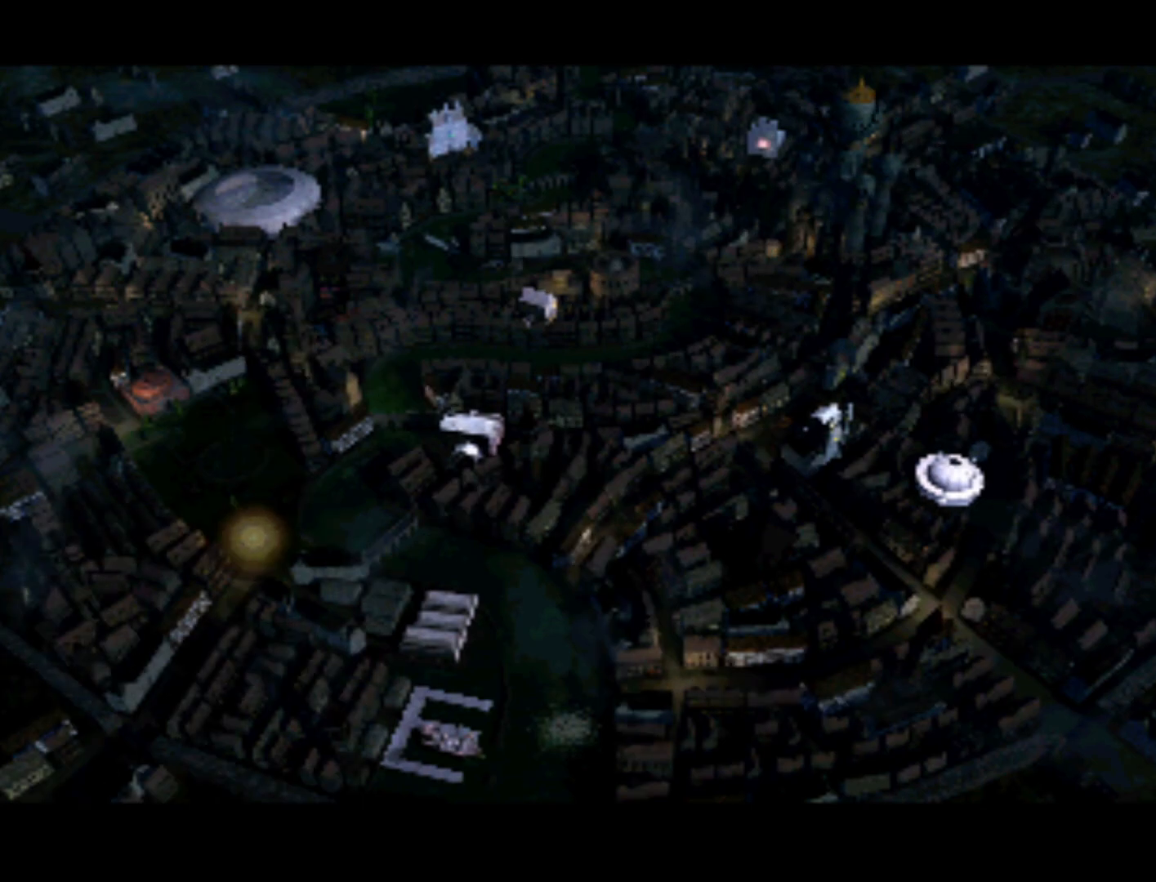
{"buttons": [], "left_stick": "center", "right_stick": "center", "events": [[133, "DPAD_RIGHT", "up"], [383, "DPAD_RIGHT", "down"], [500, "DPAD_RIGHT", "up"]]}
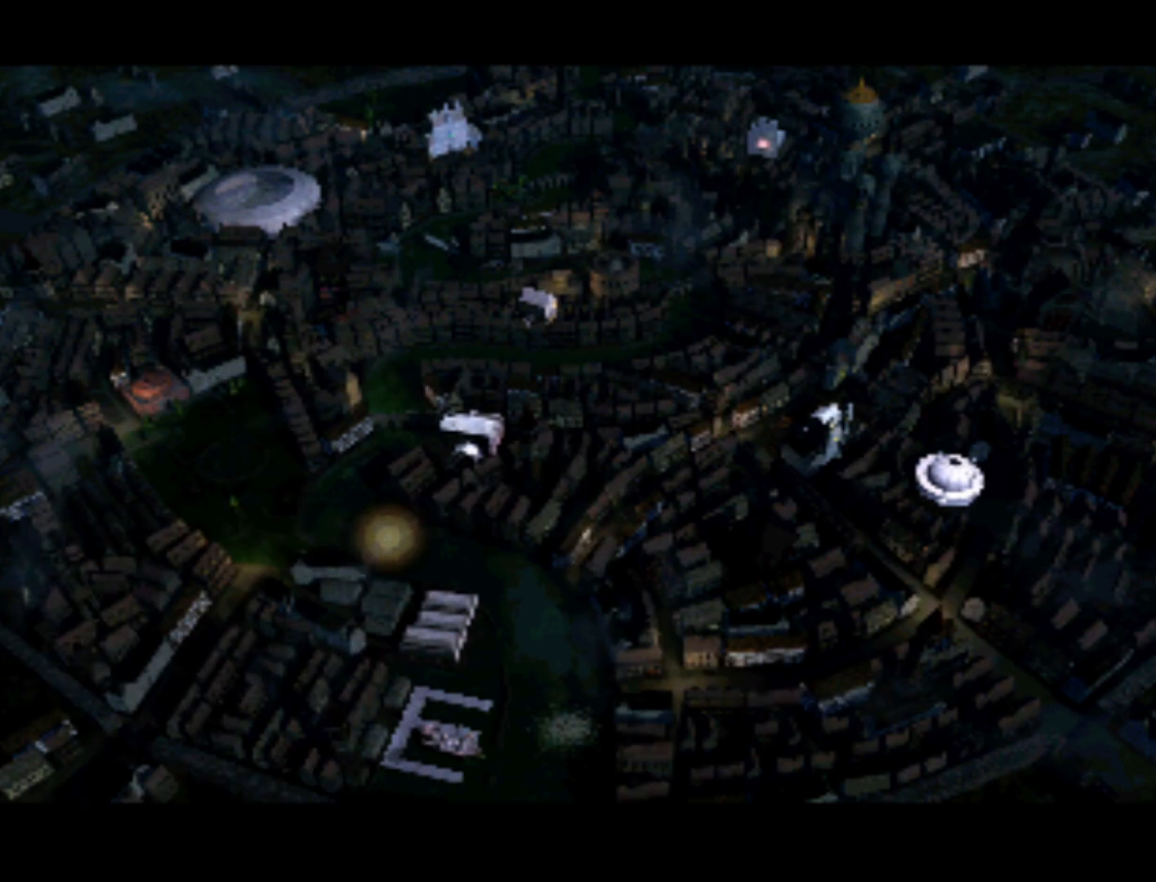
{"buttons": [], "left_stick": "center", "right_stick": "center", "events": [[167, "DPAD_UP", "down"], [383, "DPAD_UP", "up"]]}
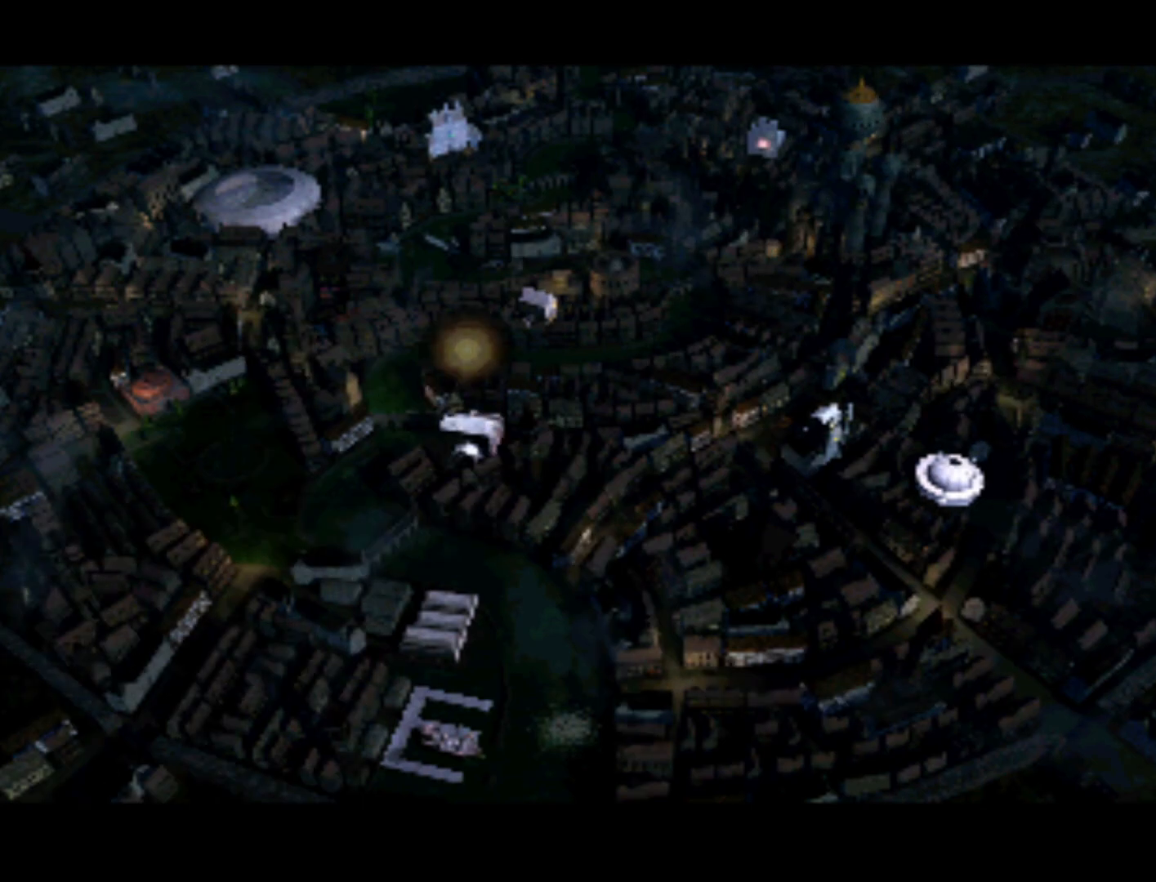
{"buttons": ["DPAD_RIGHT"], "left_stick": "center", "right_stick": "center", "events": [[100, "DPAD_DOWN", "down"], [333, "DPAD_DOWN", "up"], [500, "DPAD_RIGHT", "down"]]}
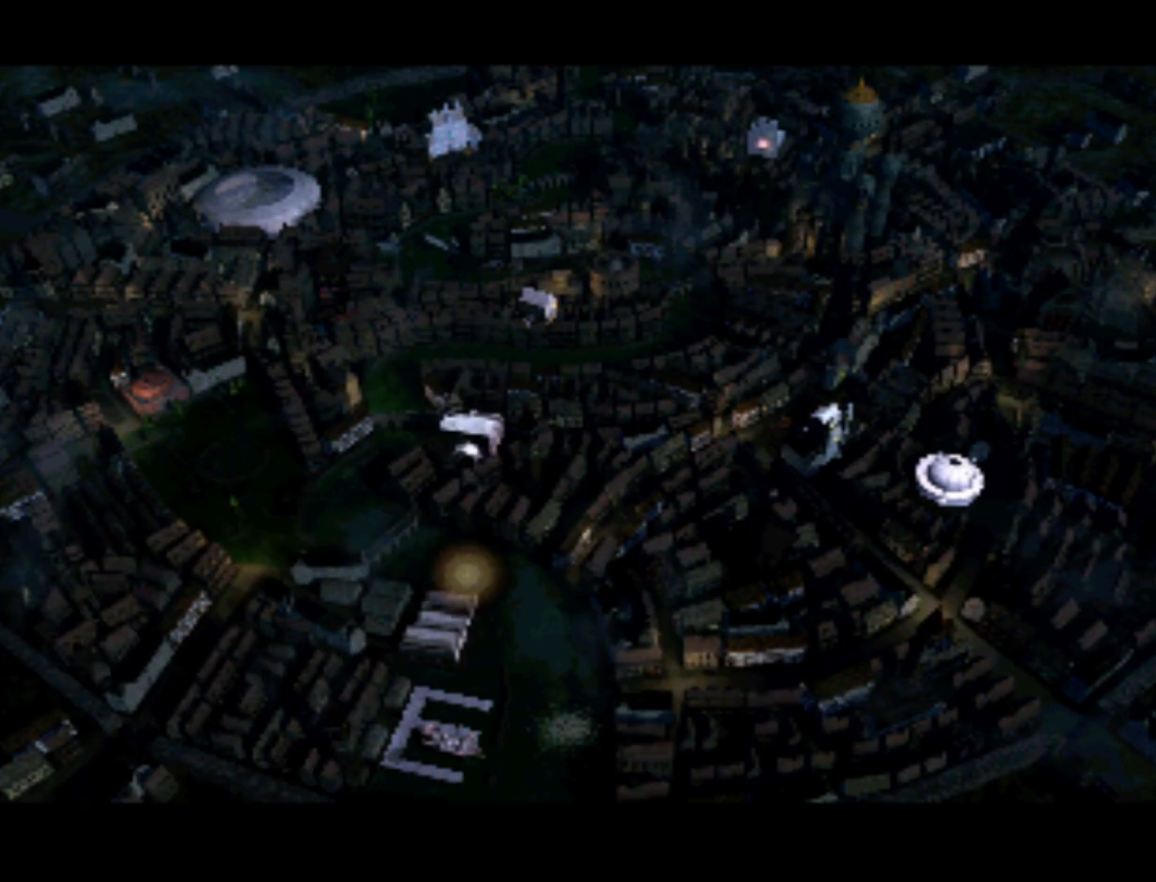
{"buttons": ["DPAD_RIGHT"], "left_stick": "center", "right_stick": "center", "events": [[167, "DPAD_RIGHT", "up"], [283, "DPAD_RIGHT", "down"], [400, "DPAD_RIGHT", "up"], [500, "DPAD_RIGHT", "down"]]}
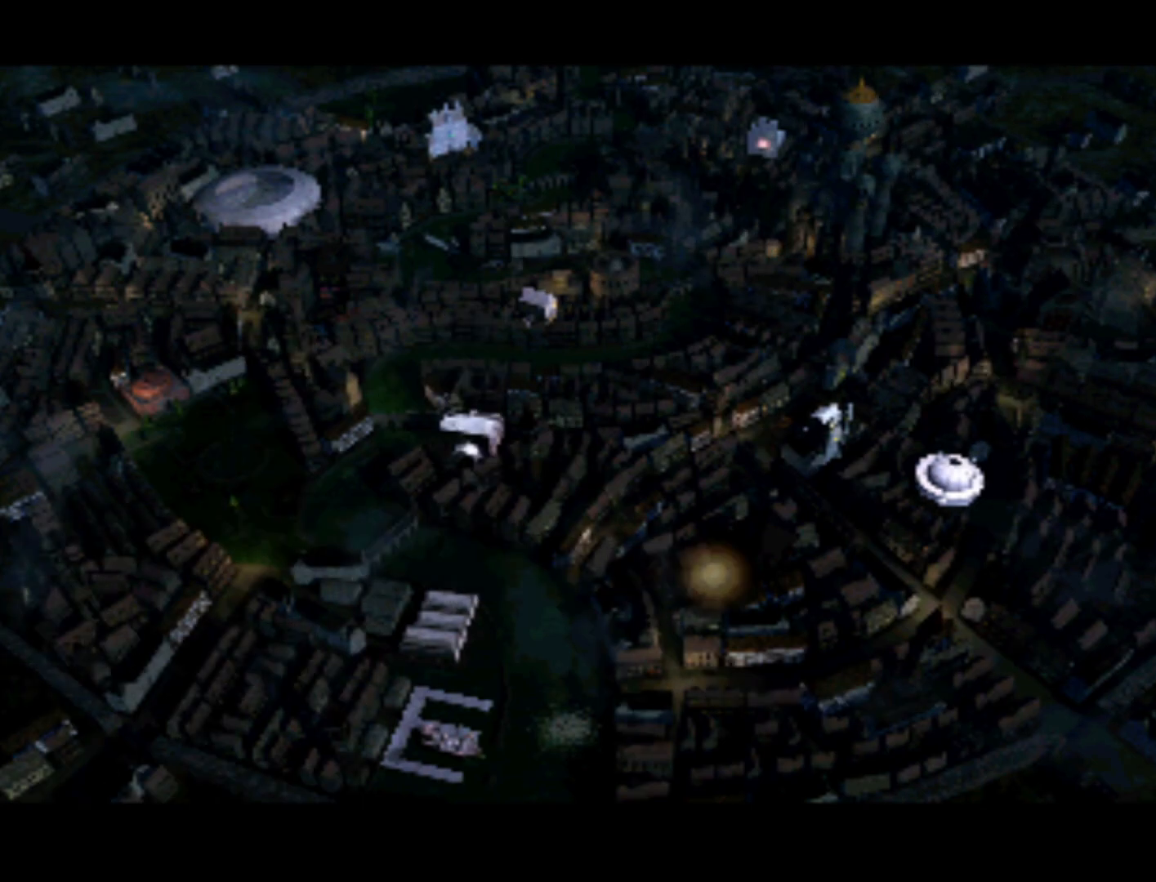
{"buttons": [], "left_stick": "center", "right_stick": "center", "events": [[133, "DPAD_RIGHT", "up"], [267, "DPAD_RIGHT", "down"], [400, "DPAD_RIGHT", "up"]]}
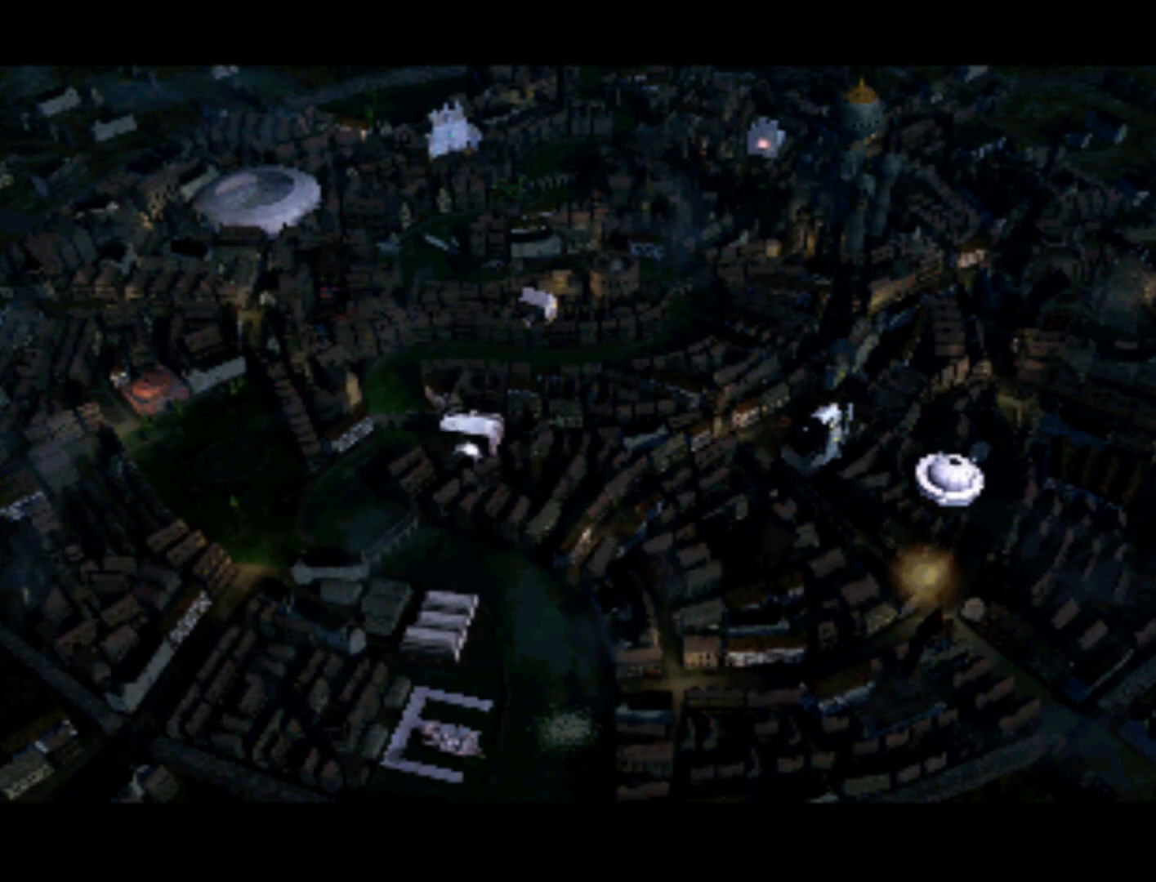
{"buttons": ["DPAD_RIGHT"], "left_stick": "center", "right_stick": "center", "events": [[67, "DPAD_RIGHT", "down"], [200, "DPAD_RIGHT", "up"], [300, "DPAD_RIGHT", "down"], [400, "DPAD_RIGHT", "up"], [500, "DPAD_RIGHT", "down"]]}
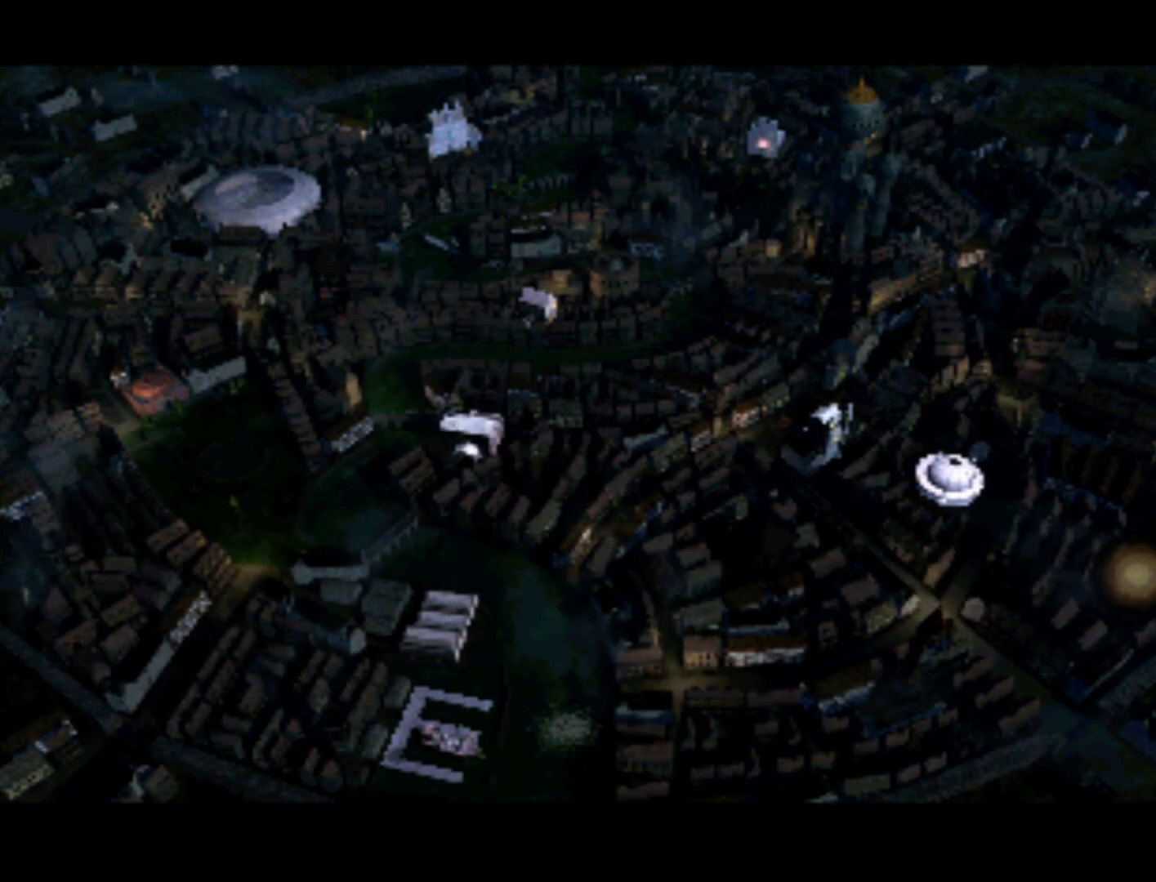
{"buttons": ["DPAD_LEFT"], "left_stick": "center", "right_stick": "center", "events": [[133, "DPAD_RIGHT", "up"], [233, "DPAD_UP", "down"], [367, "DPAD_UP", "up"], [500, "DPAD_LEFT", "down"]]}
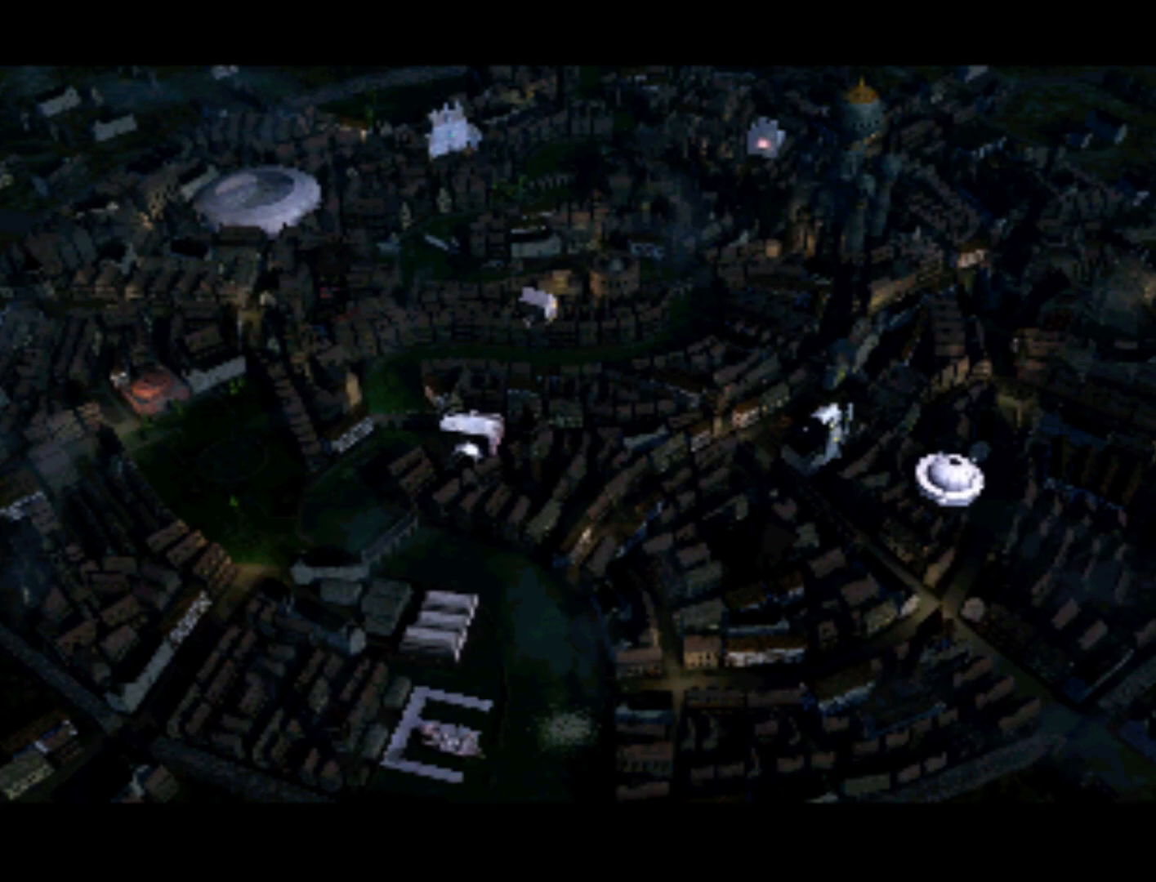
{"buttons": ["DPAD_LEFT"], "left_stick": "center", "right_stick": "center", "events": [[133, "DPAD_LEFT", "up"], [233, "DPAD_LEFT", "down"], [367, "DPAD_LEFT", "up"], [433, "DPAD_LEFT", "down"]]}
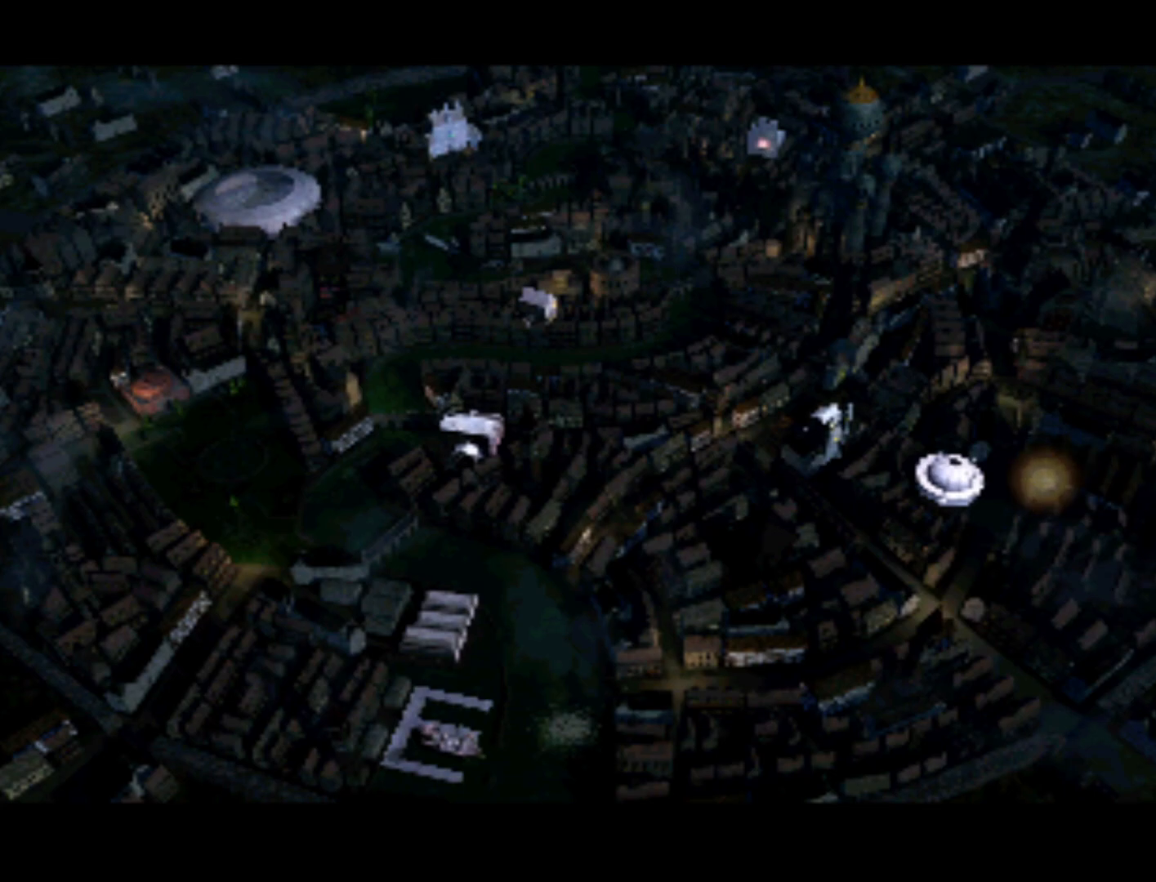
{"buttons": ["DPAD_LEFT"], "left_stick": "center", "right_stick": "center", "events": [[33, "DPAD_LEFT", "up"], [367, "DPAD_LEFT", "down"]]}
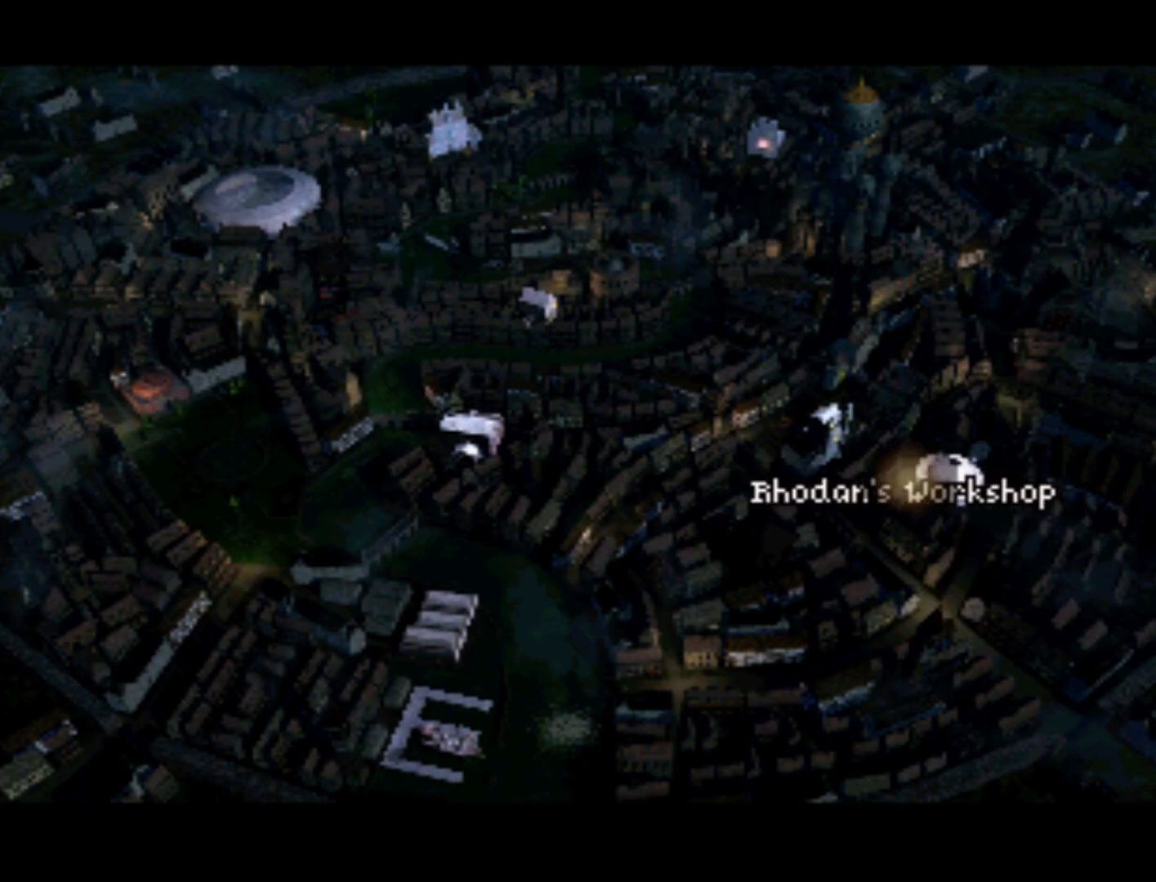
{"buttons": [], "left_stick": "center", "right_stick": "center", "events": [[83, "DPAD_LEFT", "up"], [233, "DPAD_LEFT", "down"], [333, "DPAD_LEFT", "up"]]}
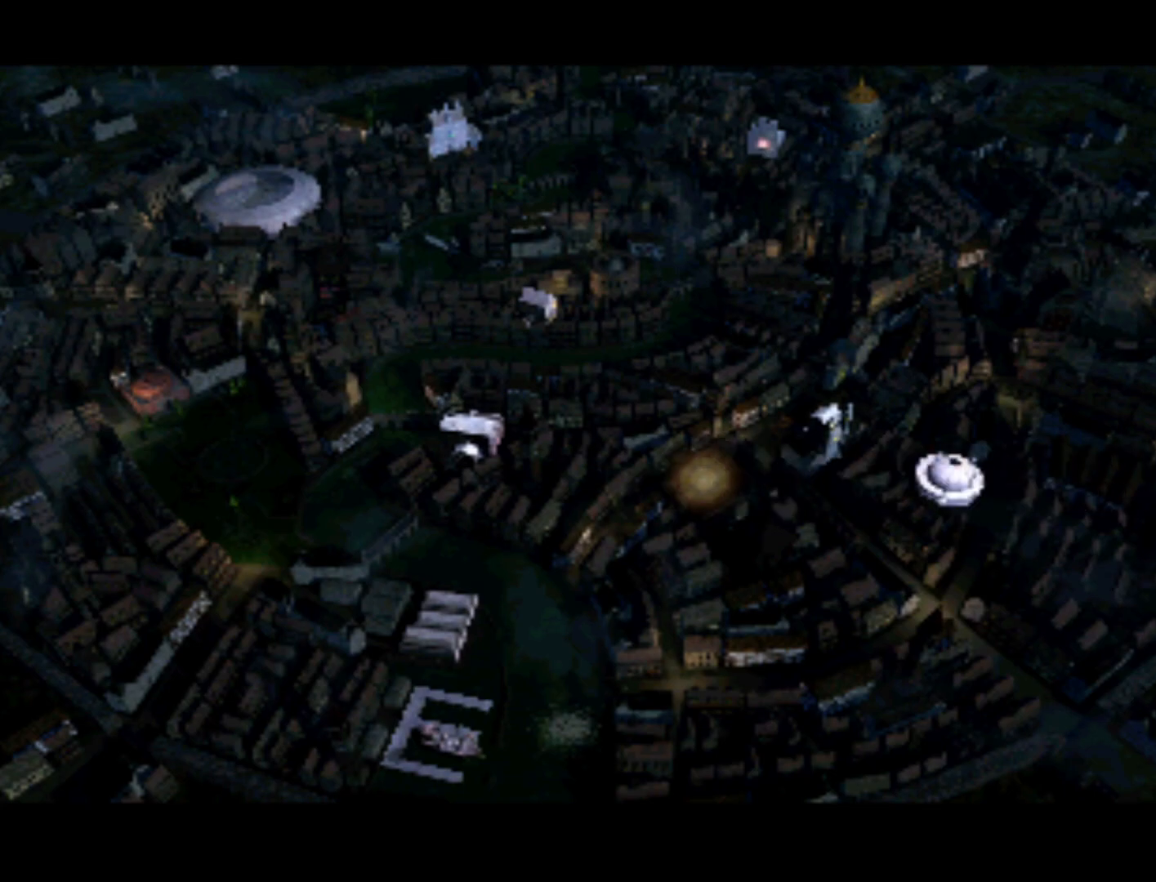
{"buttons": [], "left_stick": "center", "right_stick": "center", "events": [[67, "DPAD_RIGHT", "down"], [200, "DPAD_UP", "down"], [233, "DPAD_RIGHT", "up"], [300, "DPAD_UP", "up"]]}
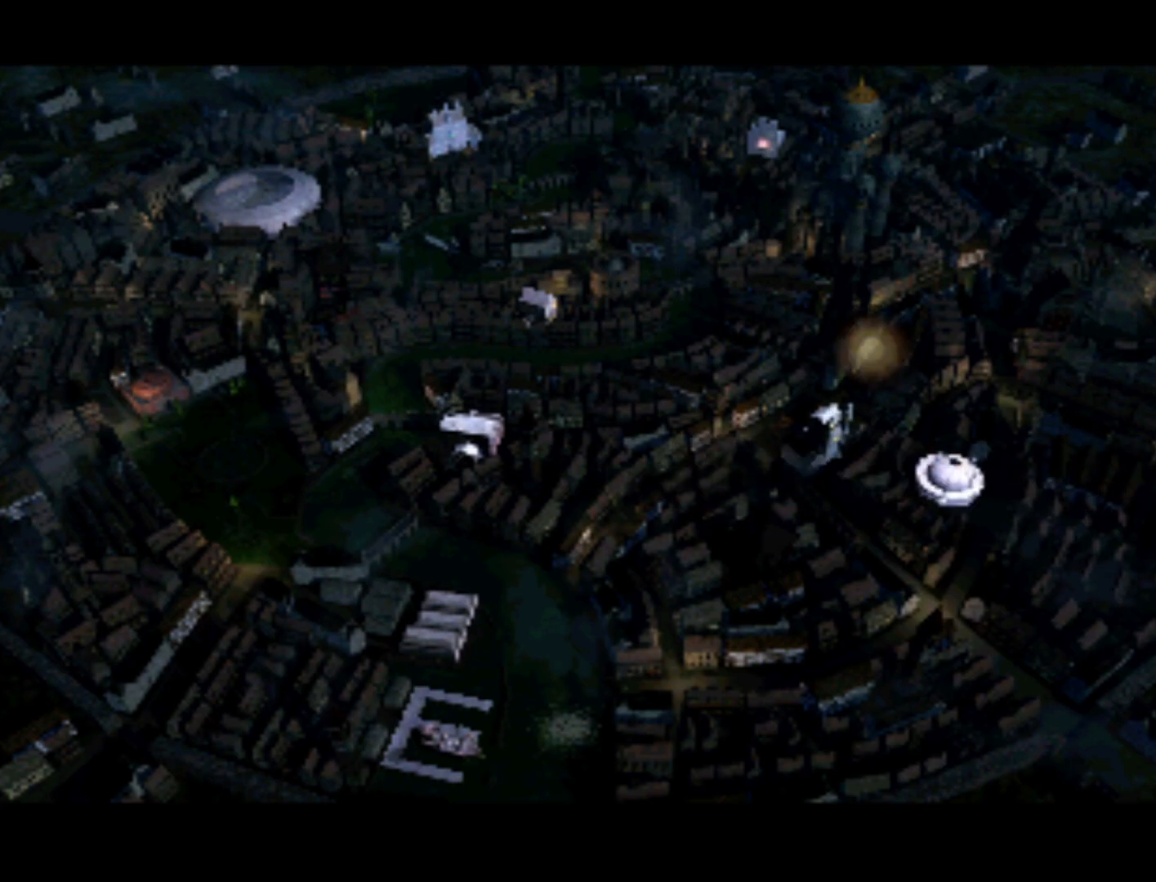
{"buttons": [], "left_stick": "center", "right_stick": "center", "events": [[100, "DPAD_DOWN", "down"], [267, "DPAD_DOWN", "up"], [267, "DPAD_LEFT", "down"], [333, "DPAD_LEFT", "up"]]}
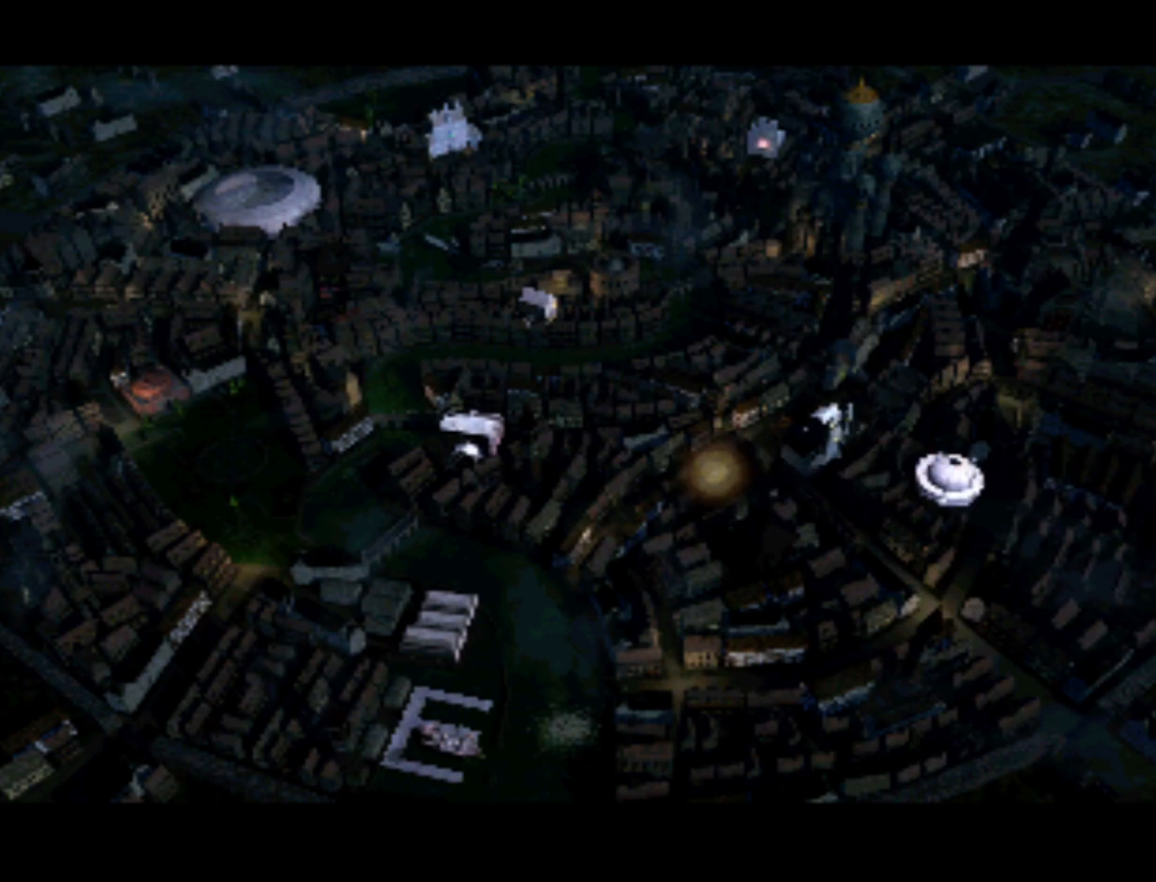
{"buttons": ["DPAD_LEFT"], "left_stick": "center", "right_stick": "center", "events": [[133, "DPAD_LEFT", "down"], [300, "DPAD_LEFT", "up"], [433, "DPAD_LEFT", "down"]]}
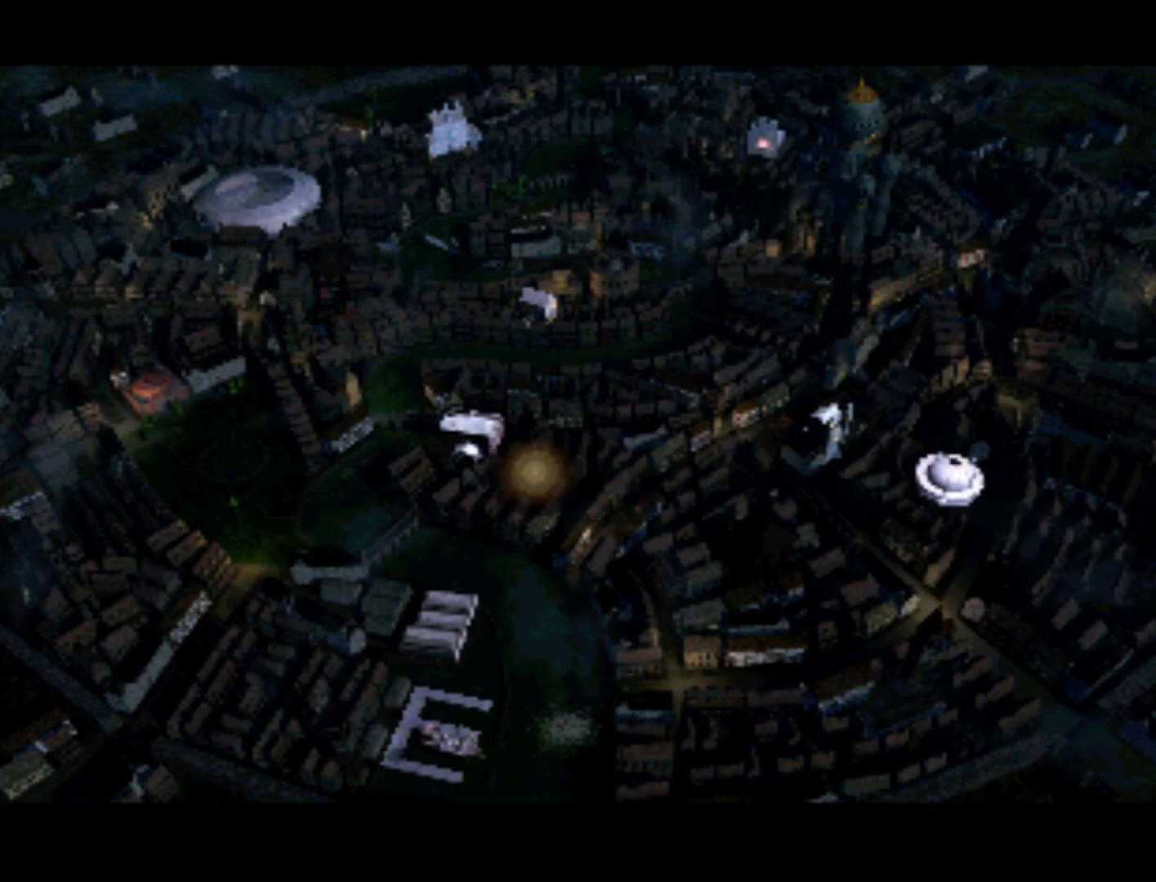
{"buttons": [], "left_stick": "center", "right_stick": "center", "events": [[33, "DPAD_LEFT", "up"], [100, "DPAD_LEFT", "down"], [167, "DPAD_LEFT", "up"], [333, "DPAD_UP", "down"], [433, "DPAD_UP", "up"]]}
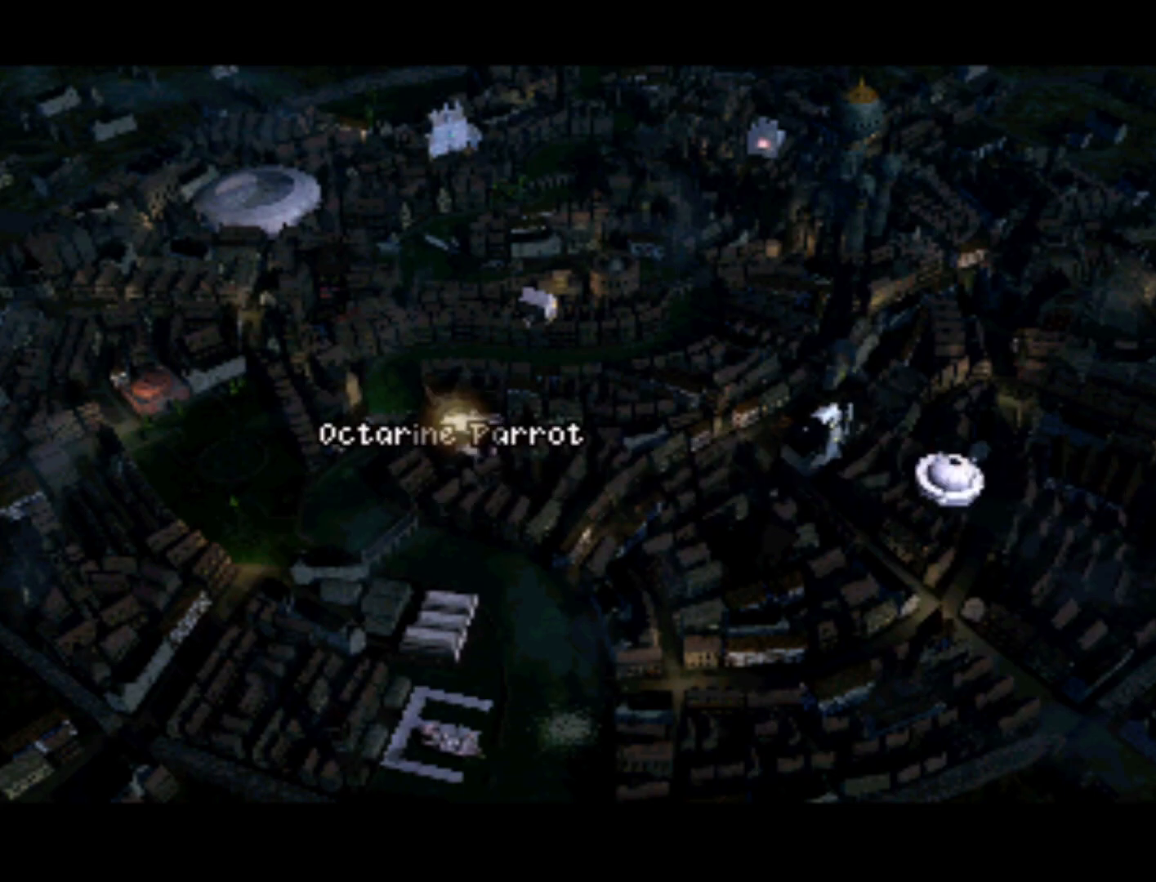
{"buttons": [], "left_stick": "center", "right_stick": "center", "events": [[233, "DPAD_LEFT", "down"], [367, "DPAD_LEFT", "up"]]}
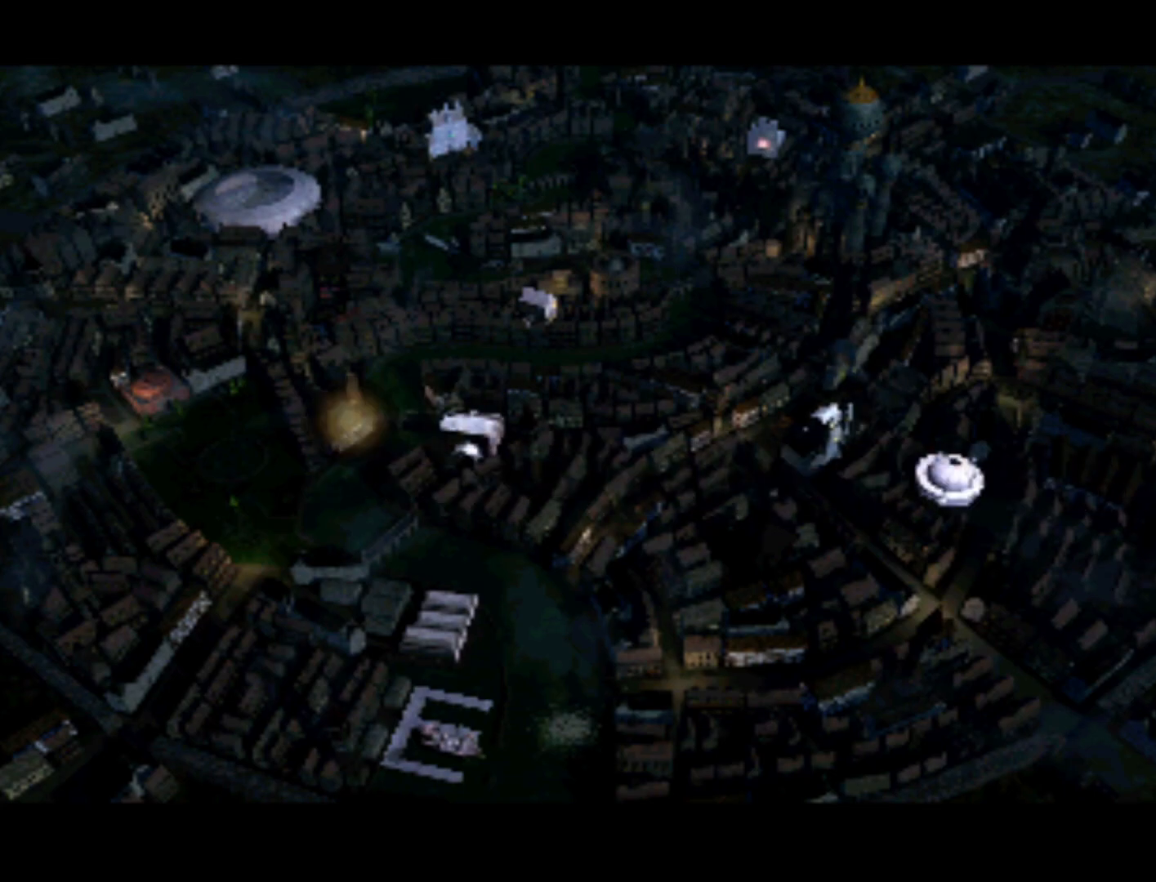
{"buttons": ["DPAD_LEFT"], "left_stick": "center", "right_stick": "center", "events": [[33, "DPAD_LEFT", "down"], [167, "DPAD_LEFT", "up"], [300, "DPAD_LEFT", "down"], [400, "DPAD_LEFT", "up"], [467, "DPAD_LEFT", "down"]]}
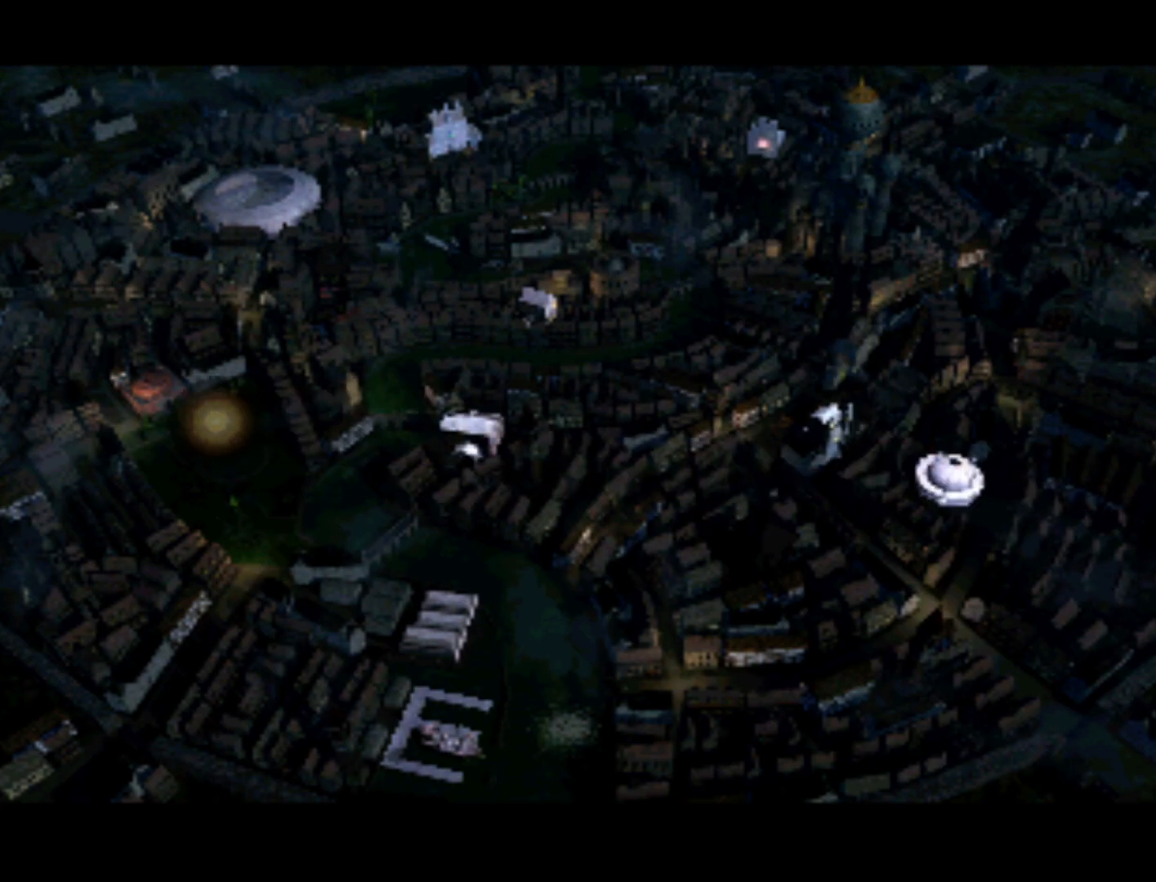
{"buttons": ["DPAD_UP"], "left_stick": "center", "right_stick": "center", "events": [[100, "DPAD_LEFT", "up"], [133, "DPAD_LEFT", "down"], [233, "DPAD_LEFT", "up"], [300, "DPAD_LEFT", "down"], [400, "DPAD_LEFT", "up"], [500, "DPAD_UP", "down"]]}